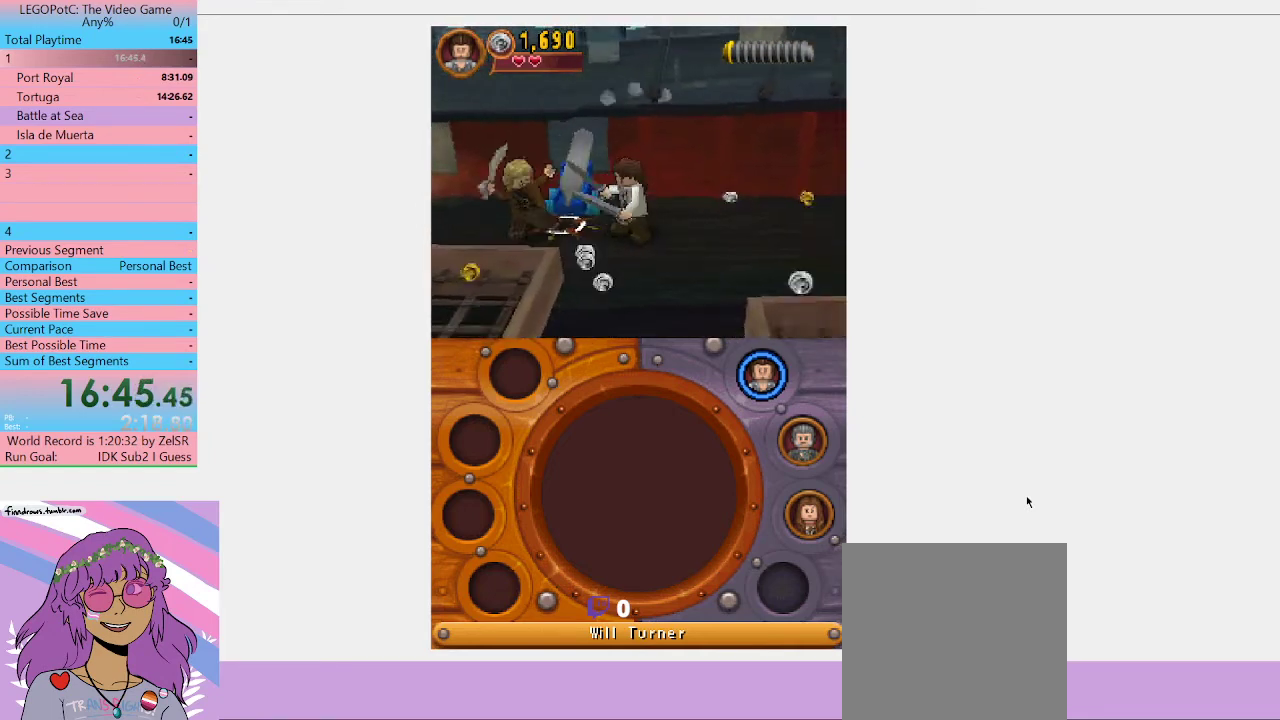
Gameplay with a controller (Xbox layout); each line is a JSON object with the inputs held at the frame after it. "events" lists button and stick changes between this image and that frame as [ms after this image, input, new state], when the widget could be followed in between. Not read: L3 R3.
{"buttons": ["Y"], "left_stick": "center", "right_stick": "center", "events": [[33, "Y", "down"], [100, "Y", "up"], [167, "Y", "down"], [233, "Y", "up"], [300, "Y", "down"], [400, "Y", "up"], [467, "Y", "down"]]}
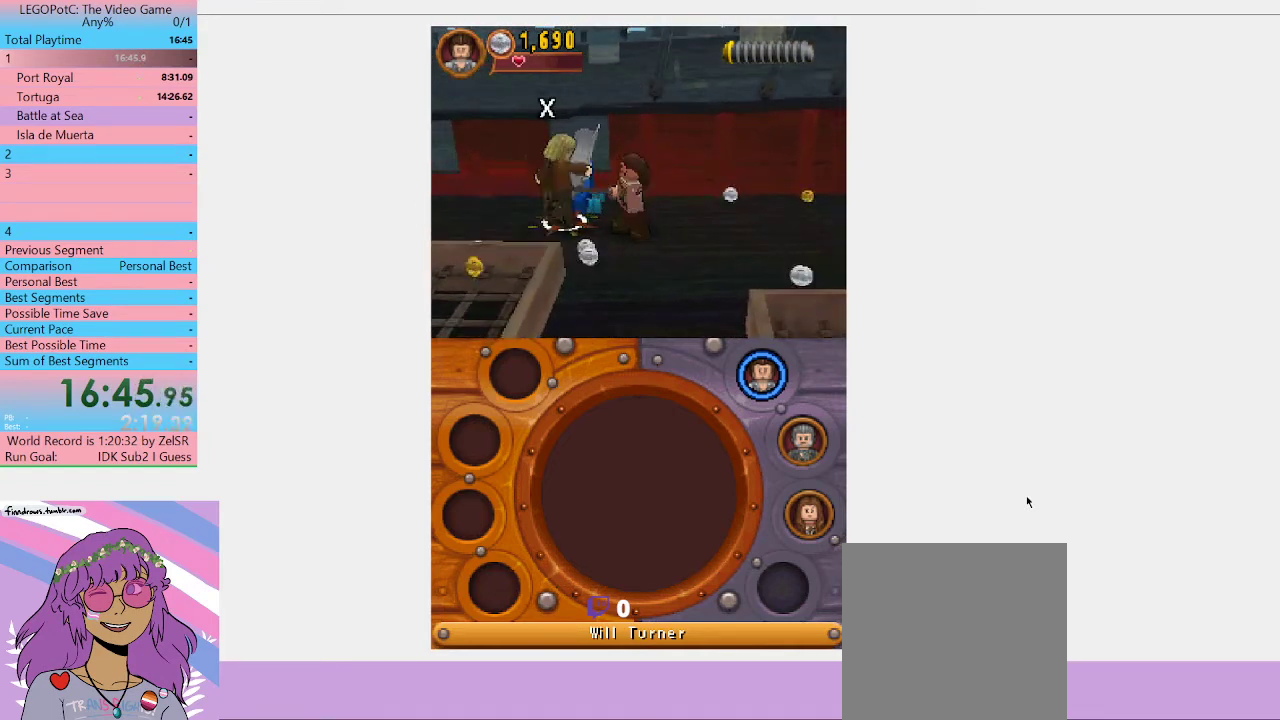
{"buttons": [], "left_stick": "center", "right_stick": "center", "events": [[167, "Y", "up"], [233, "Y", "down"], [433, "Y", "up"]]}
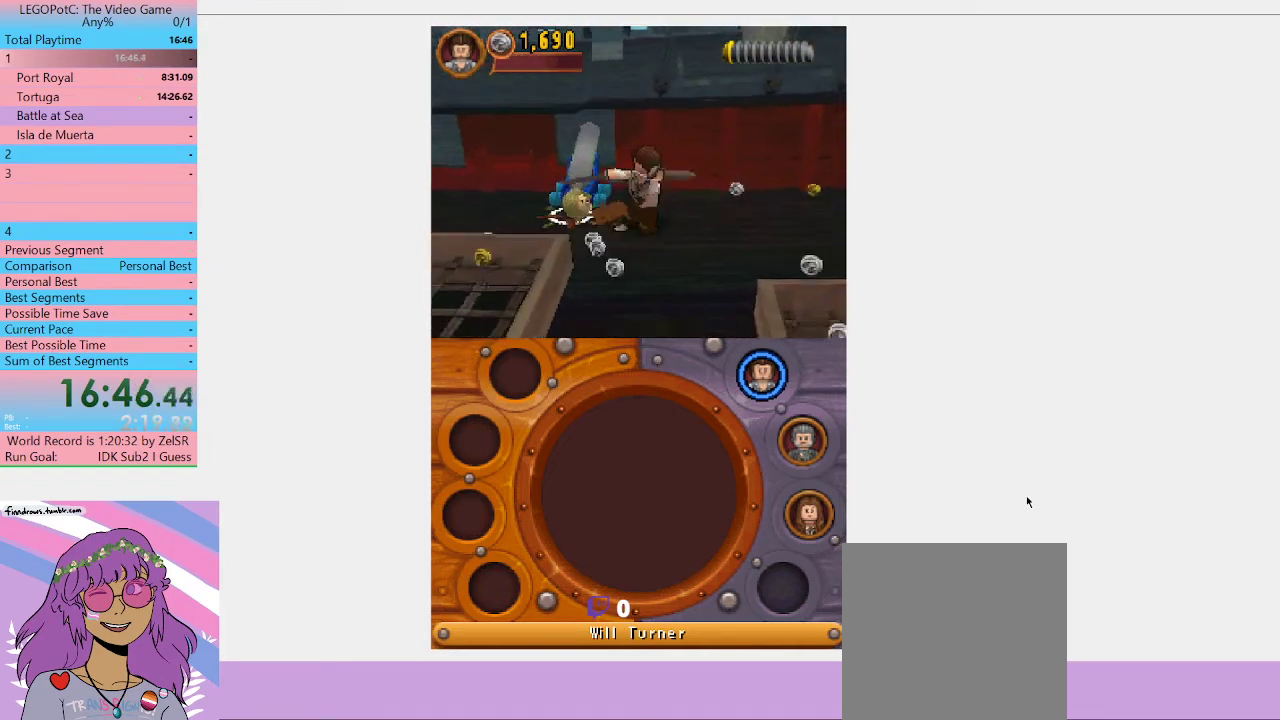
{"buttons": [], "left_stick": "right", "right_stick": "center", "events": [[33, "Y", "down"], [100, "Y", "up"], [167, "Y", "down"], [233, "Y", "up"], [367, "left_stick", "right"]]}
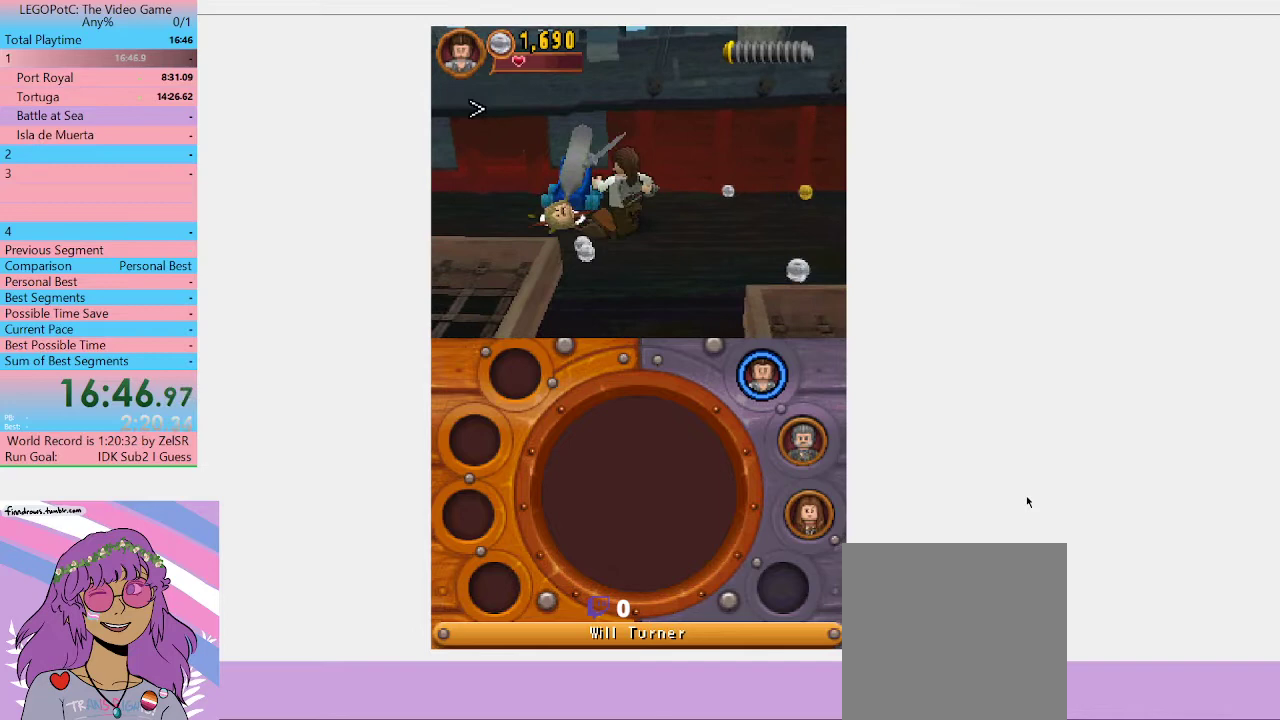
{"buttons": [], "left_stick": "right", "right_stick": "center", "events": []}
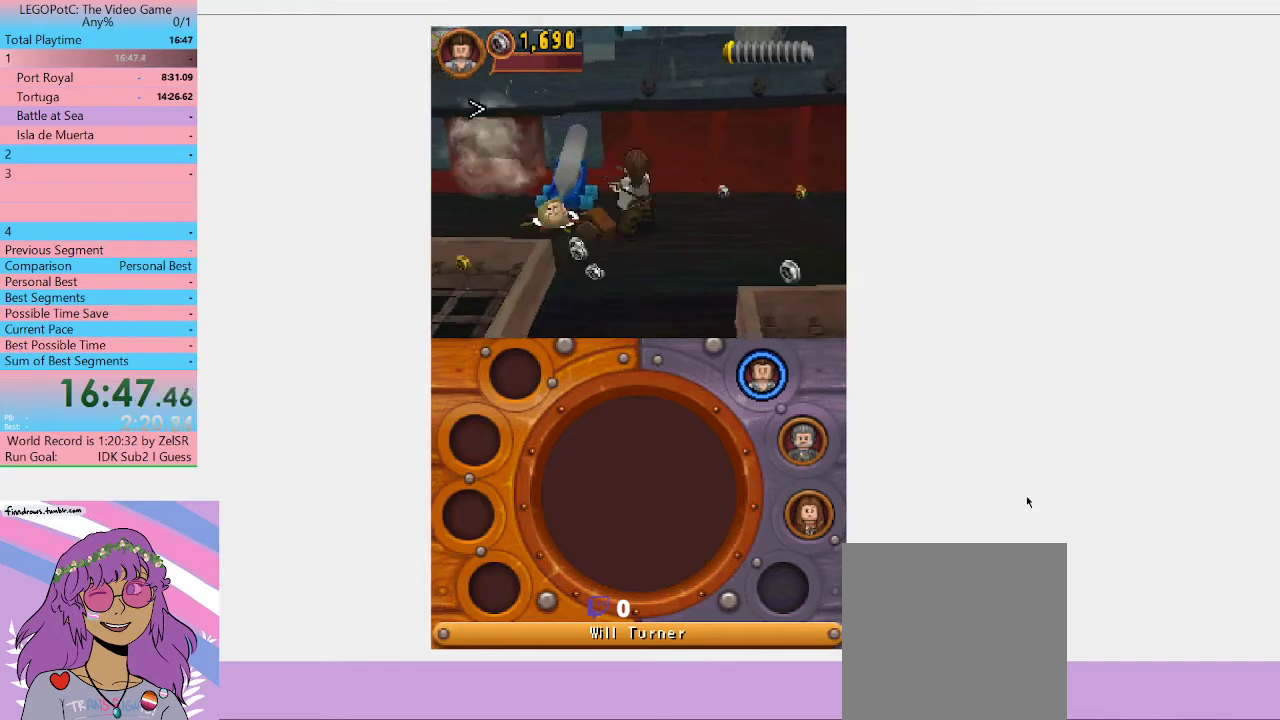
{"buttons": [], "left_stick": "right", "right_stick": "center", "events": []}
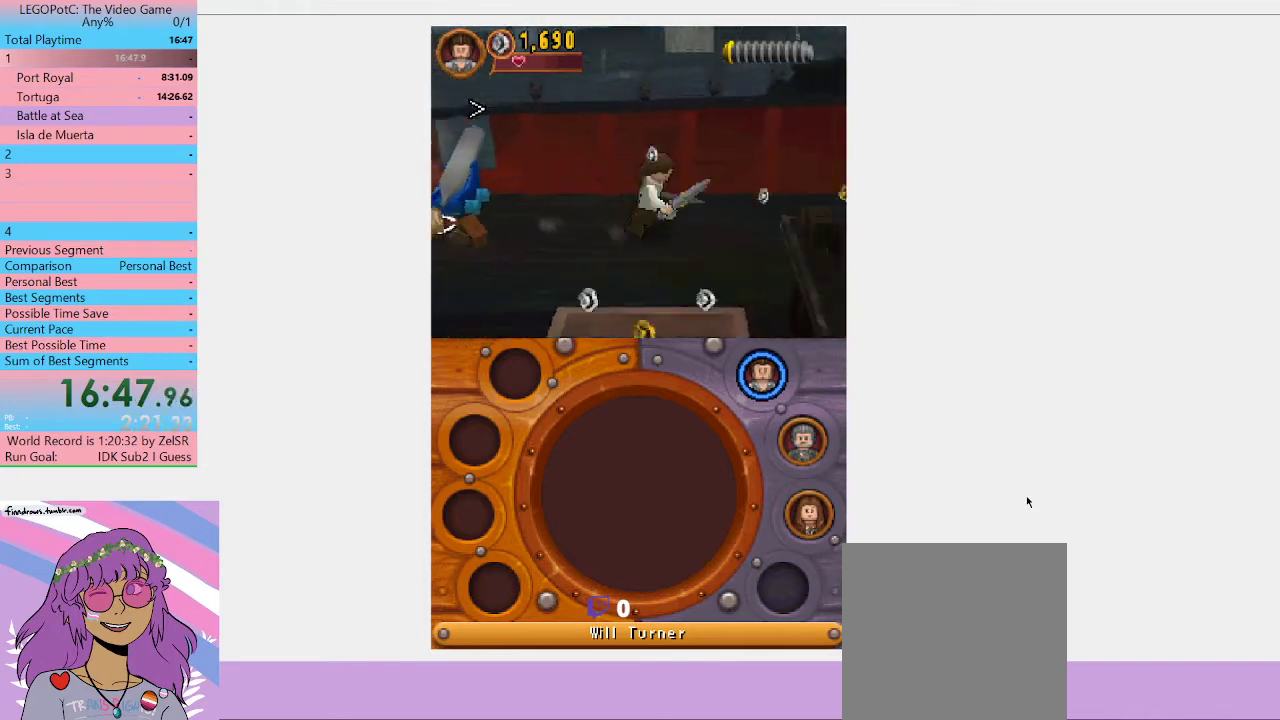
{"buttons": [], "left_stick": "right", "right_stick": "center", "events": []}
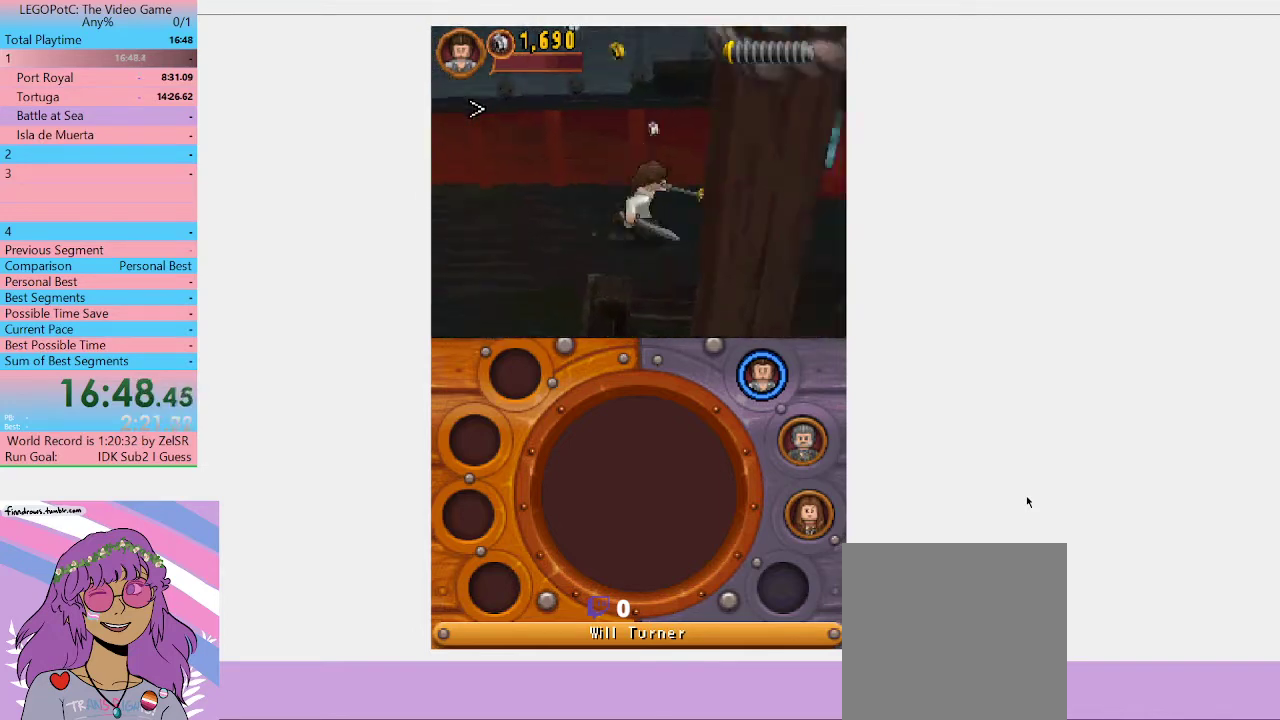
{"buttons": [], "left_stick": "down-right", "right_stick": "center", "events": [[467, "left_stick", "down-right"]]}
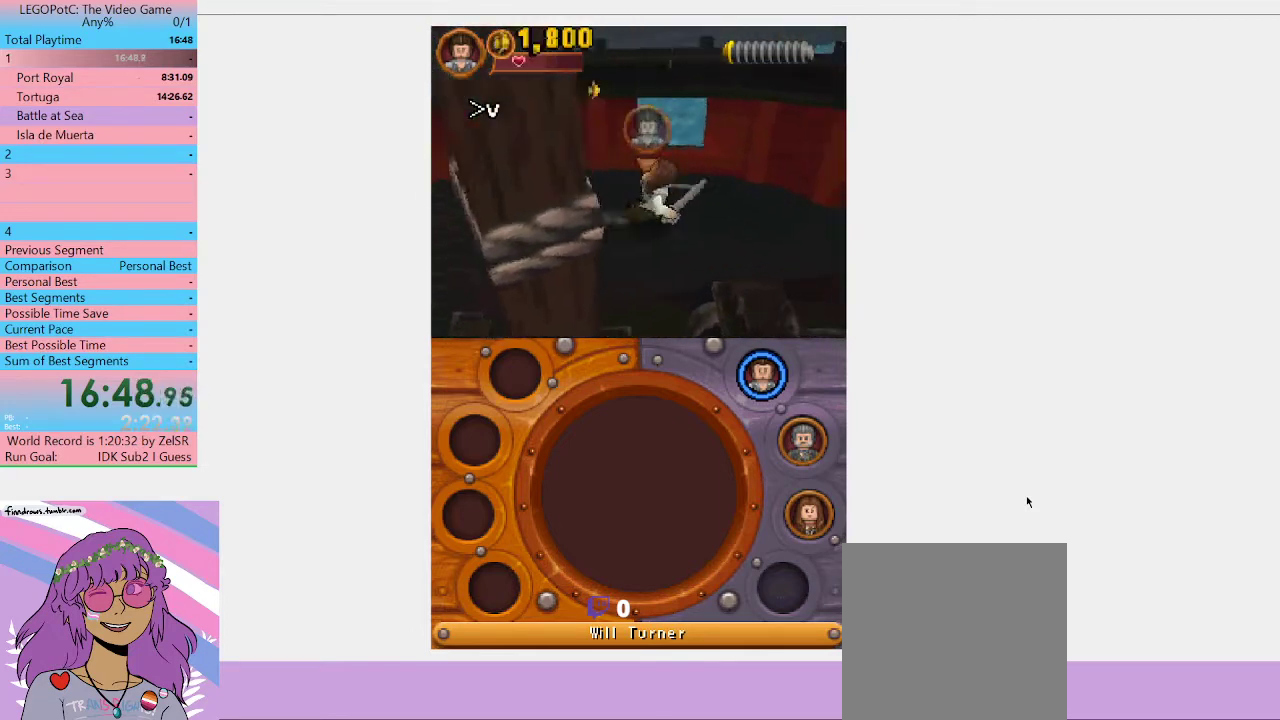
{"buttons": [], "left_stick": "down-left", "right_stick": "center", "events": [[167, "left_stick", "down"], [267, "left_stick", "down-left"]]}
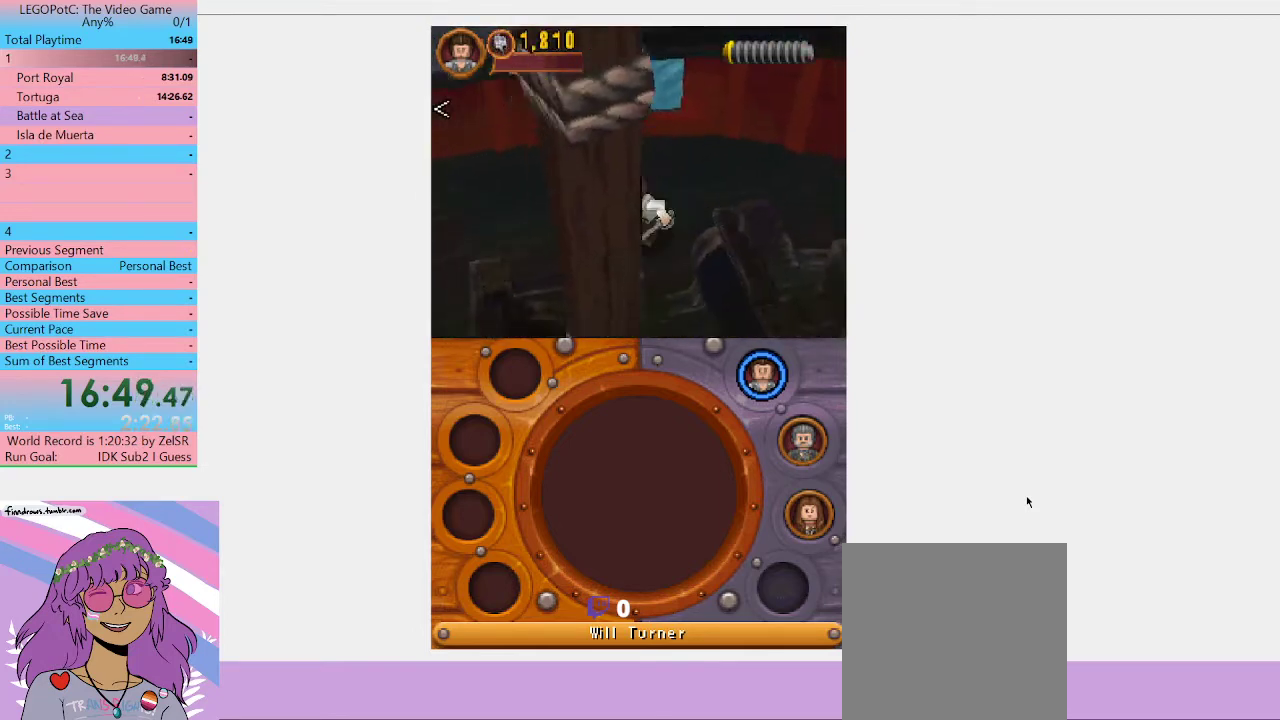
{"buttons": [], "left_stick": "down-left", "right_stick": "center", "events": [[67, "left_stick", "left"], [367, "left_stick", "down-left"]]}
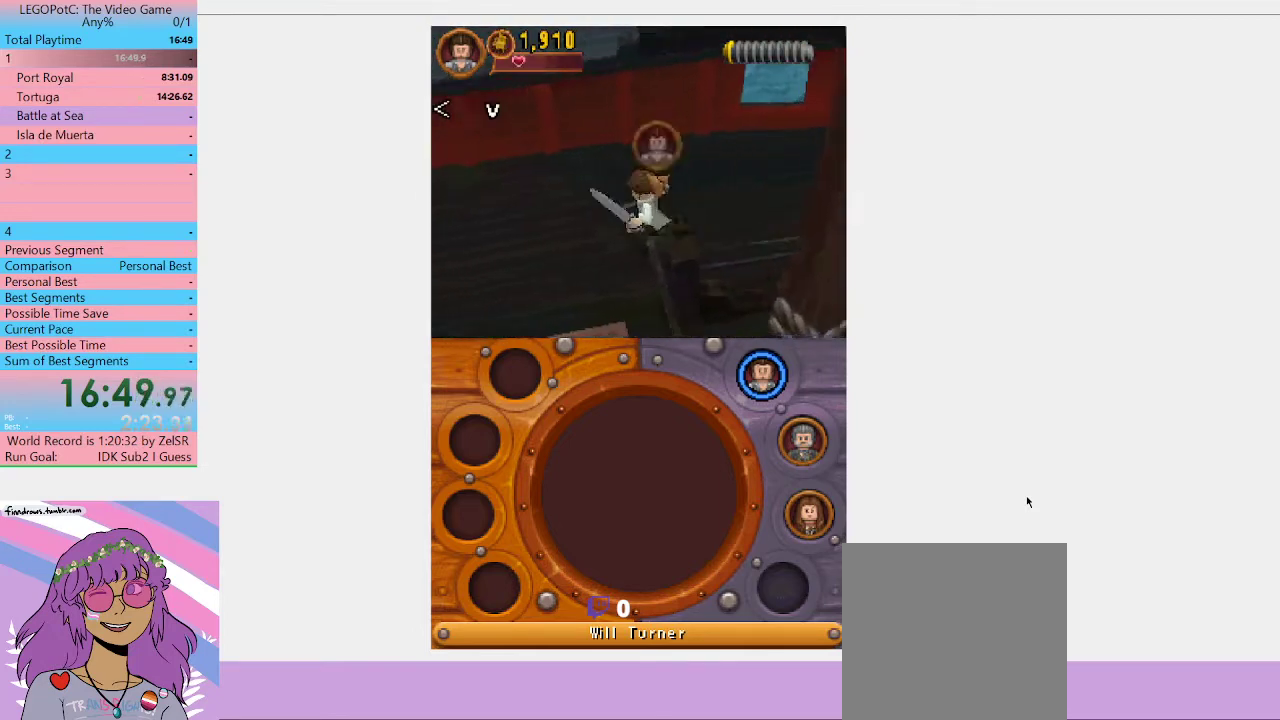
{"buttons": [], "left_stick": "left", "right_stick": "center", "events": [[200, "Y", "down"], [267, "Y", "up"], [367, "Y", "down"], [400, "left_stick", "left"], [433, "Y", "up"]]}
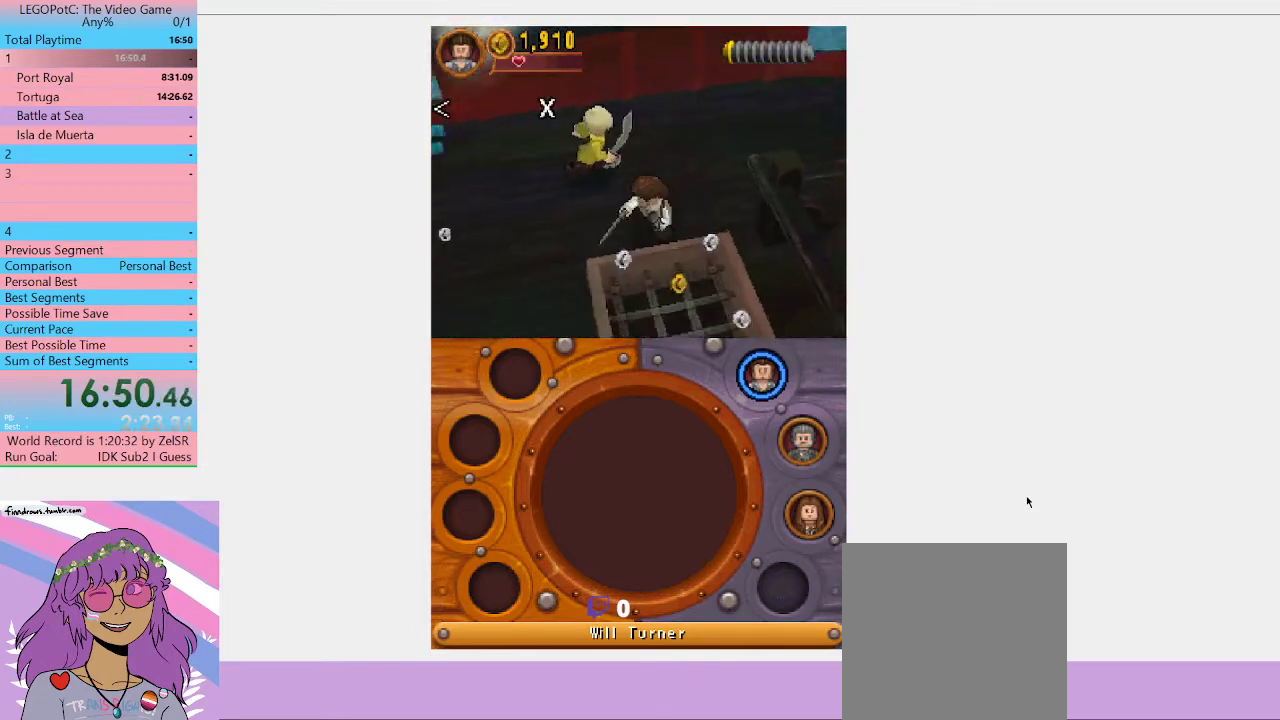
{"buttons": [], "left_stick": "left", "right_stick": "center", "events": [[33, "Y", "down"], [100, "Y", "up"], [133, "left_stick", "center"], [167, "Y", "down"], [233, "Y", "up"], [433, "left_stick", "left"]]}